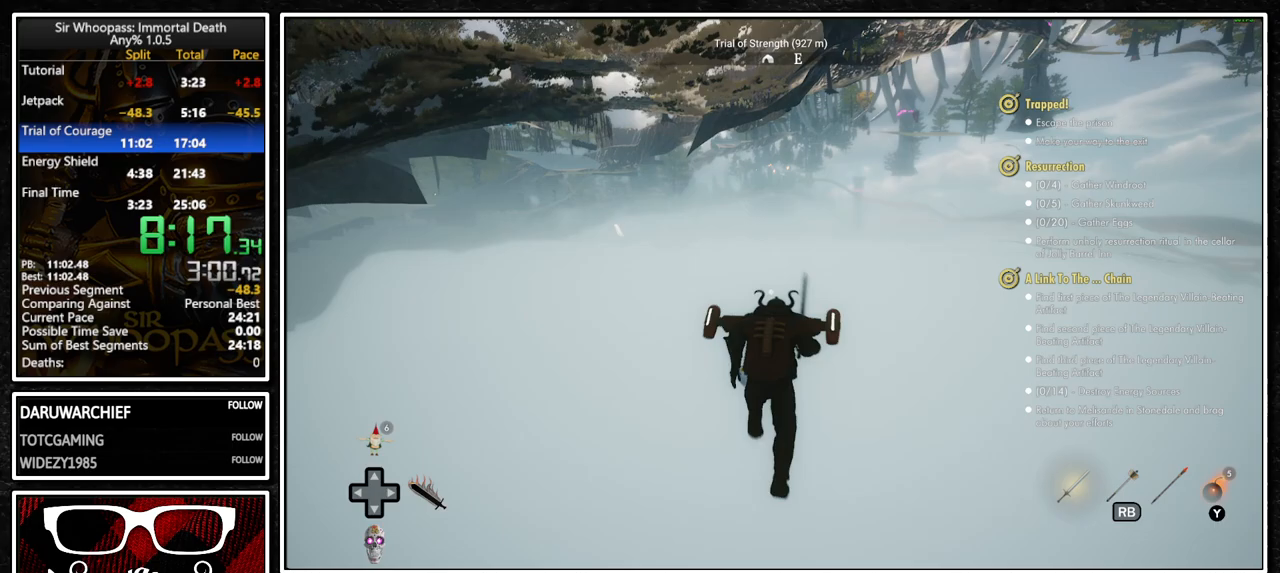
Gameplay with a controller (PlayStation layout); each line is a JSON object with the inputs held at the frame after it. "button_events" lists button changes between this image and that frame as [ms after this image, input, new state], when the widget could be followed in between (sticks are given only as held states). Not read: L3 R3.
{"buttons": ["CROSS"], "left_stick": "up", "right_stick": "center", "button_events": [[333, "CROSS", "down"]]}
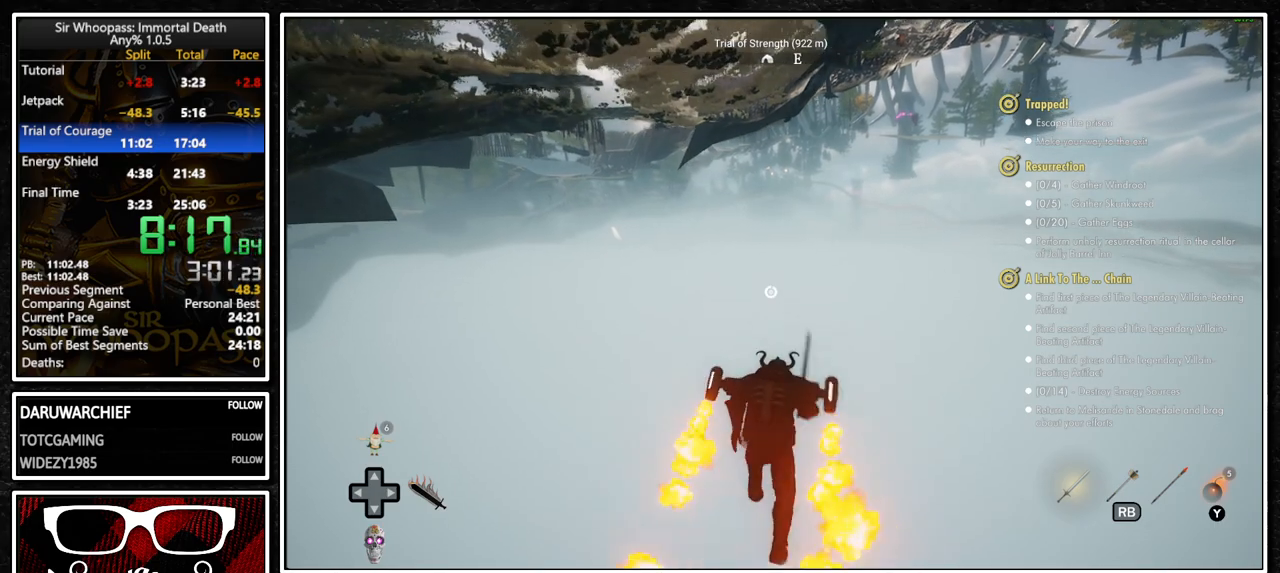
{"buttons": ["CROSS"], "left_stick": "up", "right_stick": "center", "button_events": []}
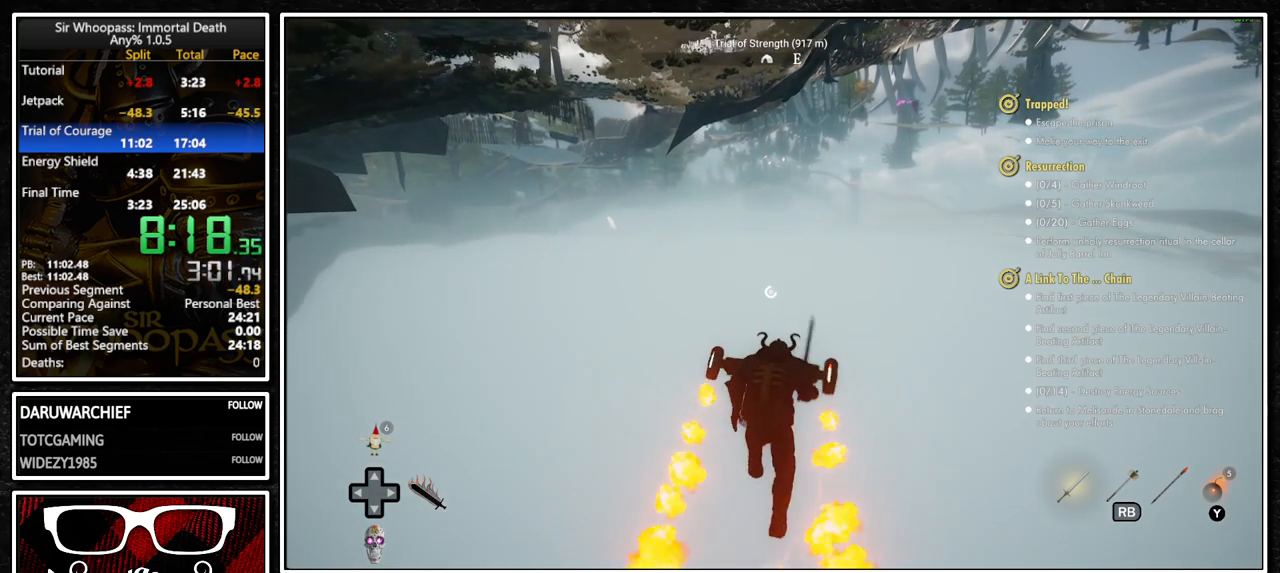
{"buttons": ["CROSS"], "left_stick": "up", "right_stick": "center", "button_events": []}
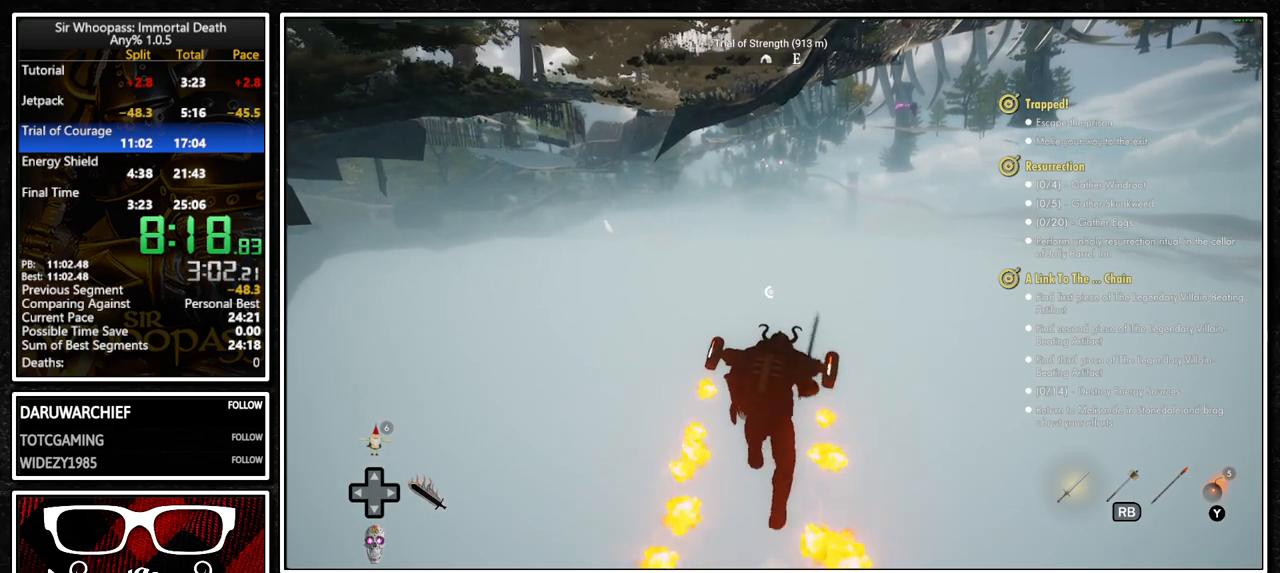
{"buttons": ["CROSS"], "left_stick": "up", "right_stick": "center", "button_events": [[217, "CROSS", "up"], [417, "CROSS", "down"]]}
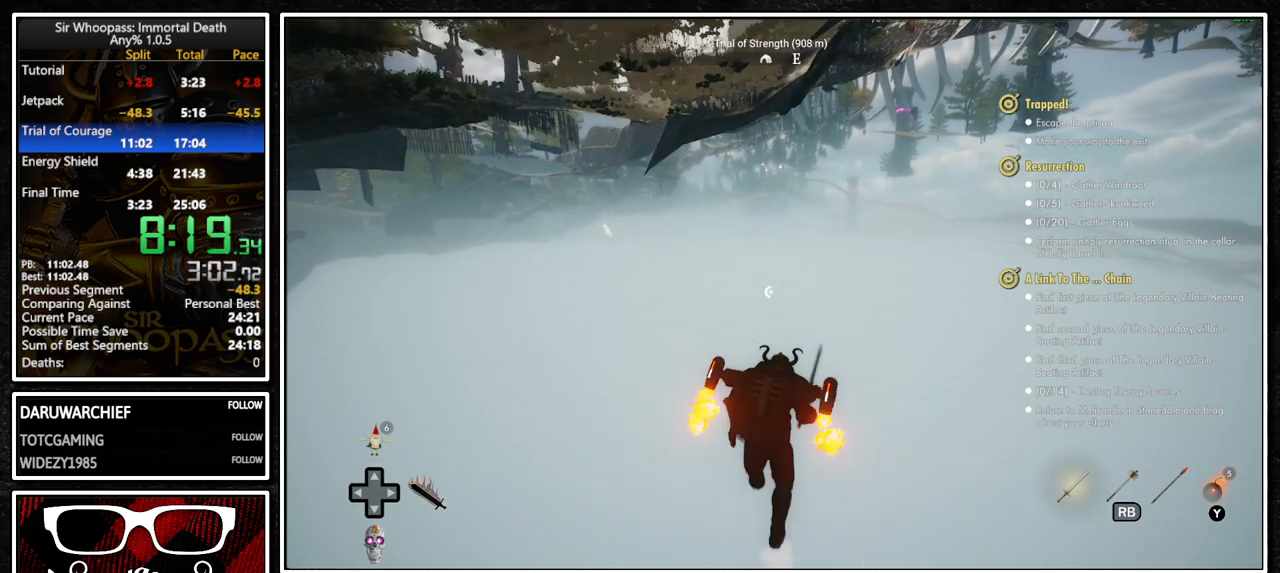
{"buttons": ["CROSS"], "left_stick": "up", "right_stick": "center", "button_events": []}
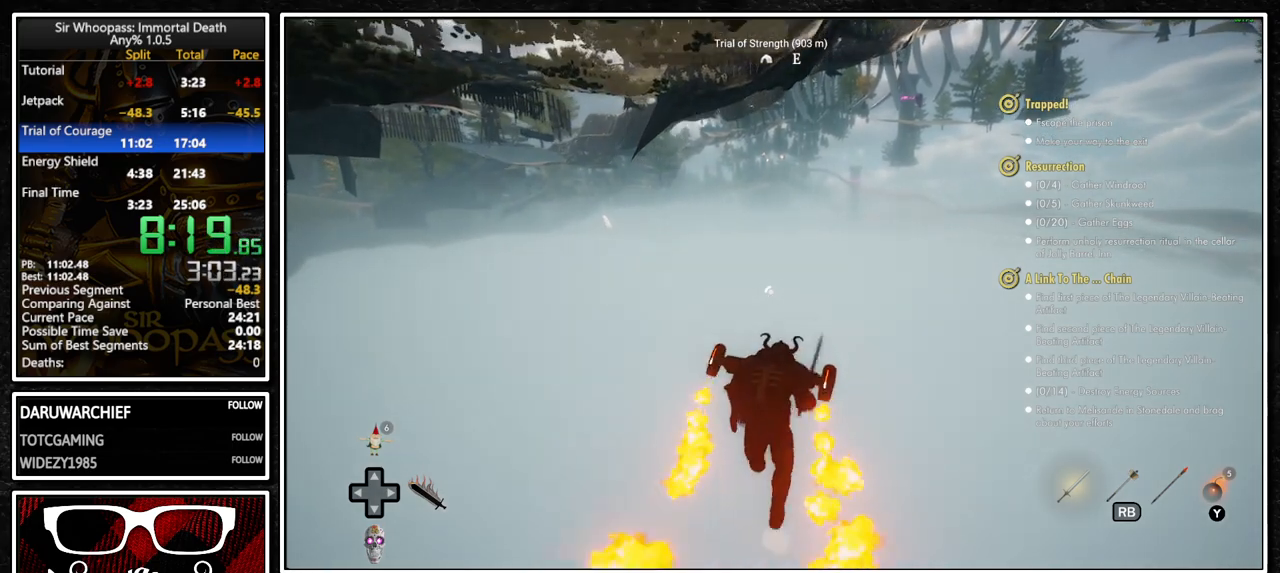
{"buttons": ["CROSS"], "left_stick": "up", "right_stick": "center", "button_events": []}
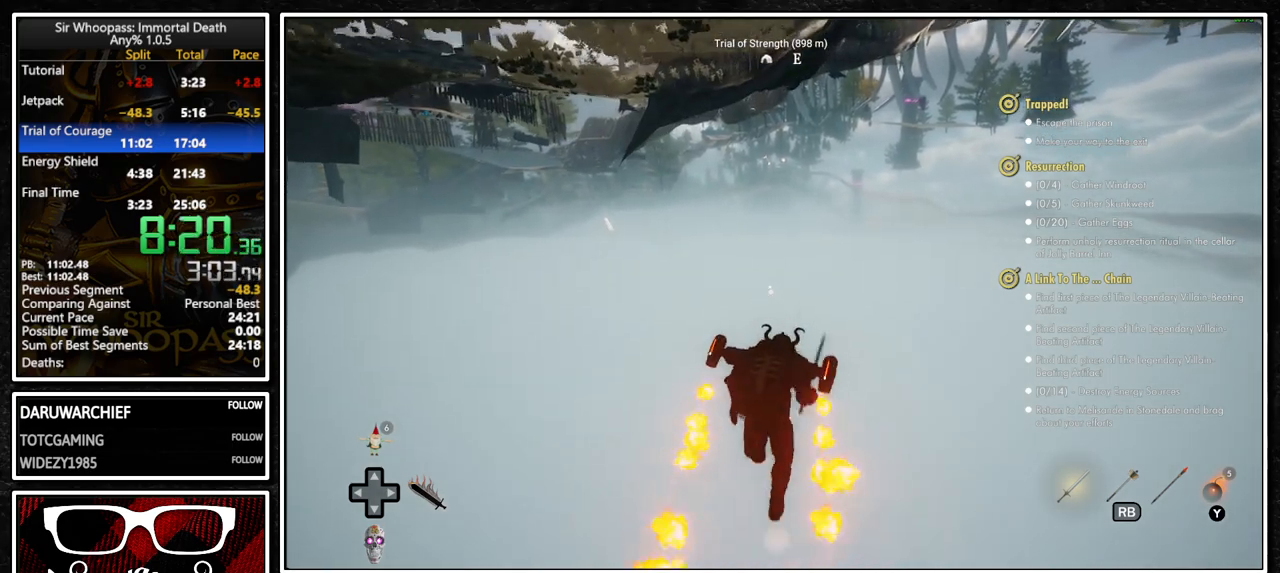
{"buttons": [], "left_stick": "up", "right_stick": "center", "button_events": [[267, "CROSS", "up"]]}
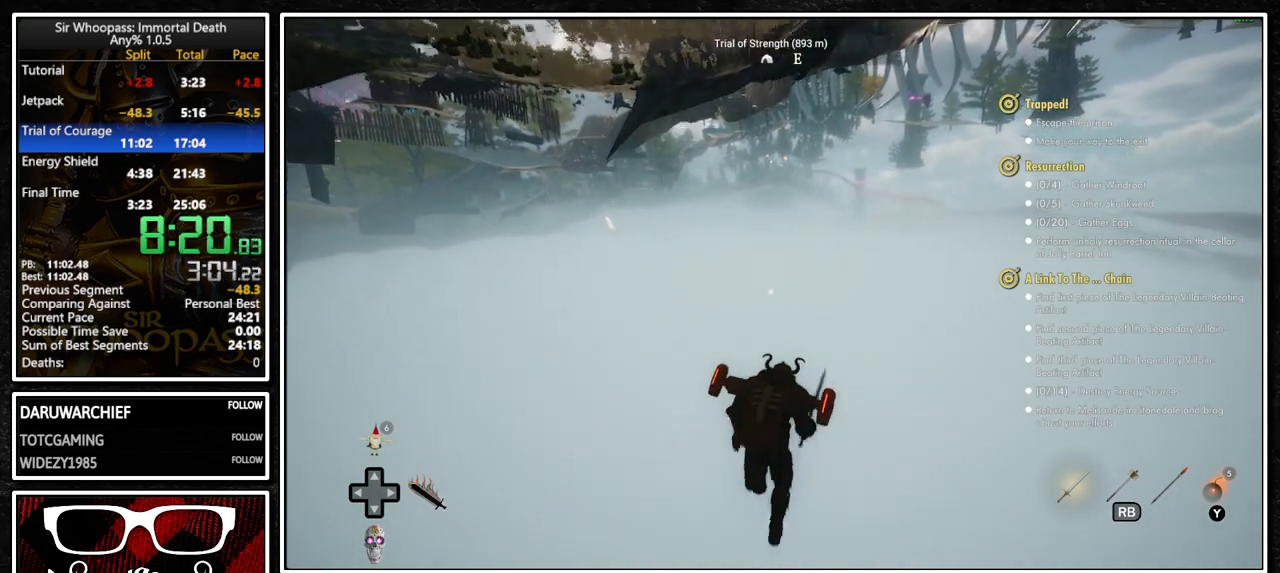
{"buttons": [], "left_stick": "up", "right_stick": "center", "button_events": [[117, "L2", "down"], [250, "L2", "up"], [283, "CROSS", "down"], [367, "CROSS", "up"]]}
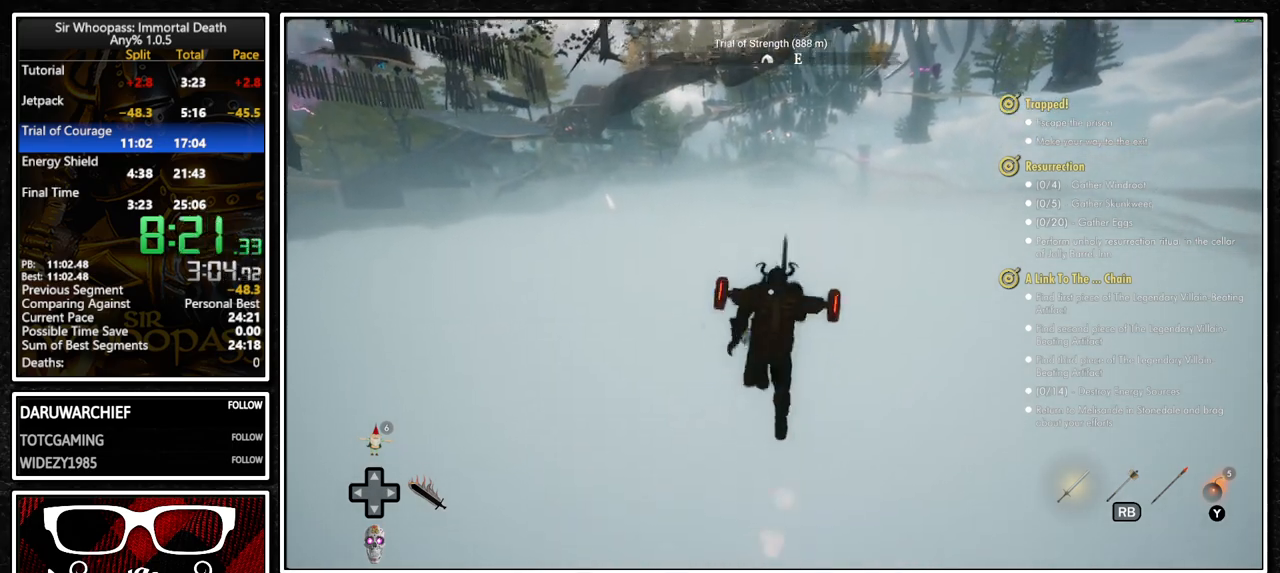
{"buttons": [], "left_stick": "up", "right_stick": "center", "button_events": [[350, "L2", "down"], [467, "L2", "up"]]}
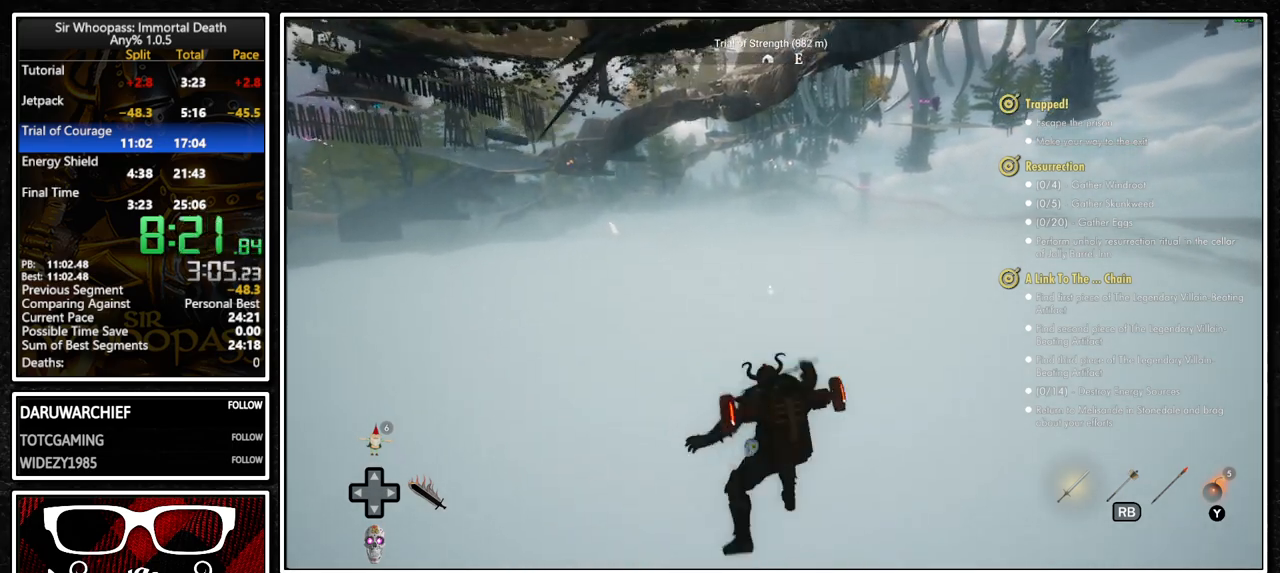
{"buttons": [], "left_stick": "up", "right_stick": "center", "button_events": [[17, "CROSS", "down"], [83, "CROSS", "up"]]}
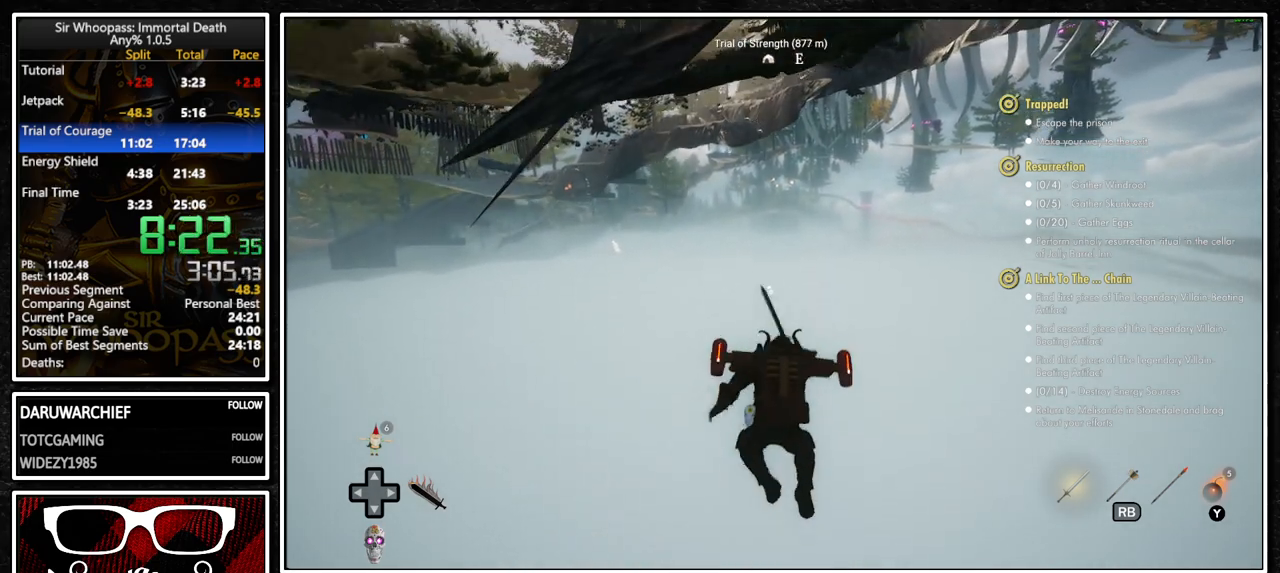
{"buttons": [], "left_stick": "up", "right_stick": "center", "button_events": [[100, "L2", "down"], [233, "L2", "up"], [267, "CROSS", "down"], [350, "CROSS", "up"]]}
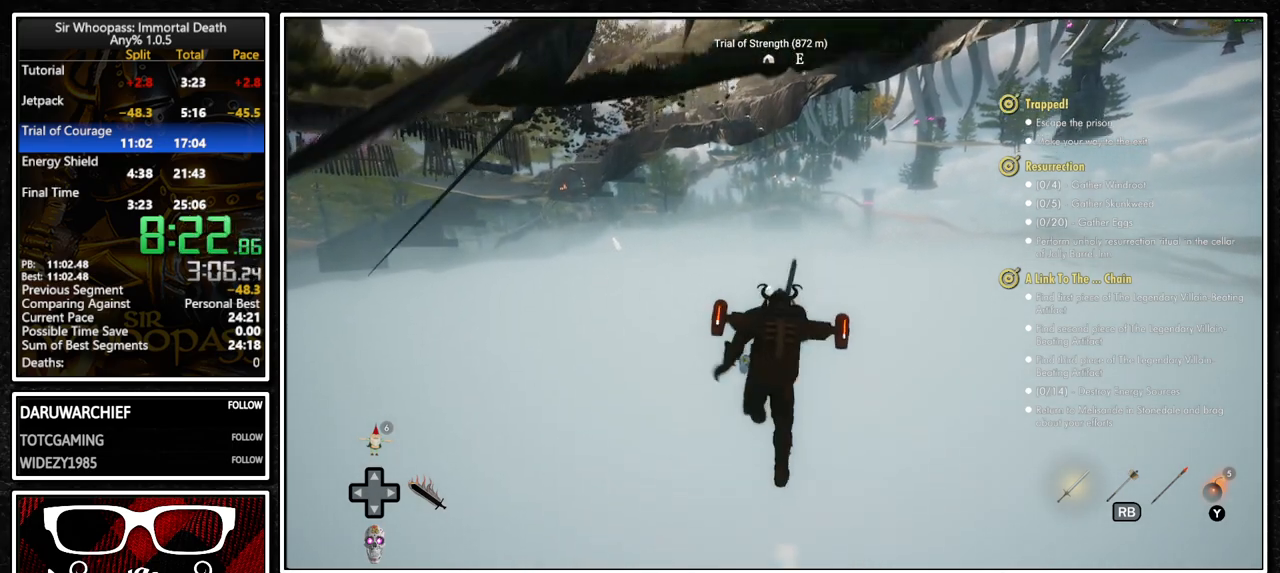
{"buttons": [], "left_stick": "up", "right_stick": "center", "button_events": []}
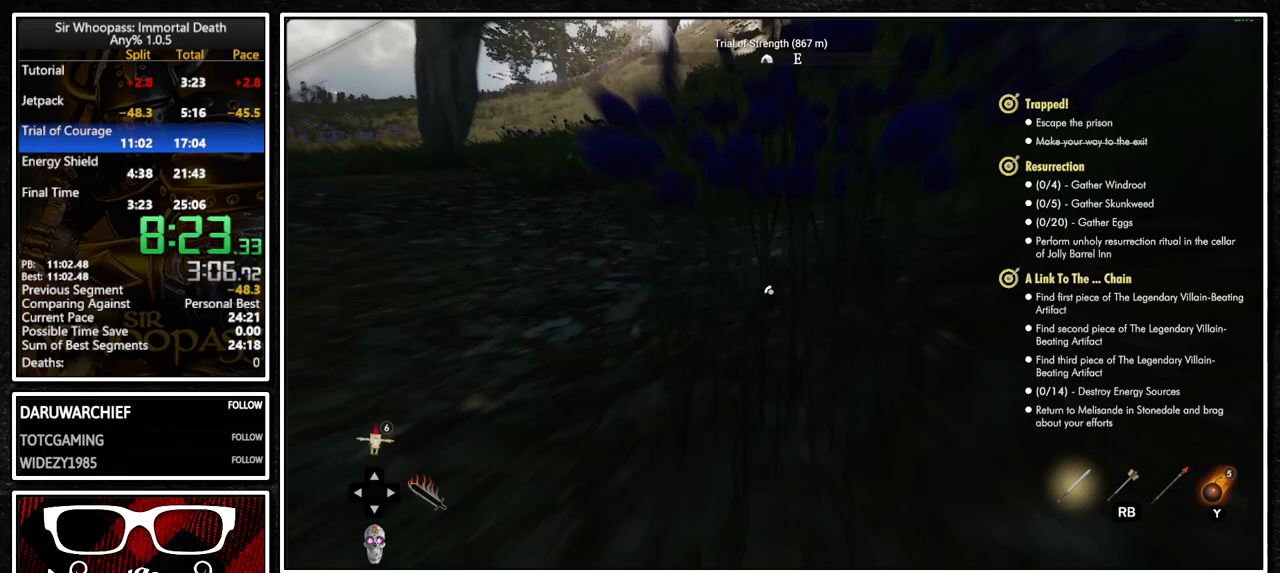
{"buttons": [], "left_stick": "up", "right_stick": "center", "button_events": [[267, "L2", "down"], [400, "CROSS", "down"], [400, "L2", "up"], [467, "CROSS", "up"]]}
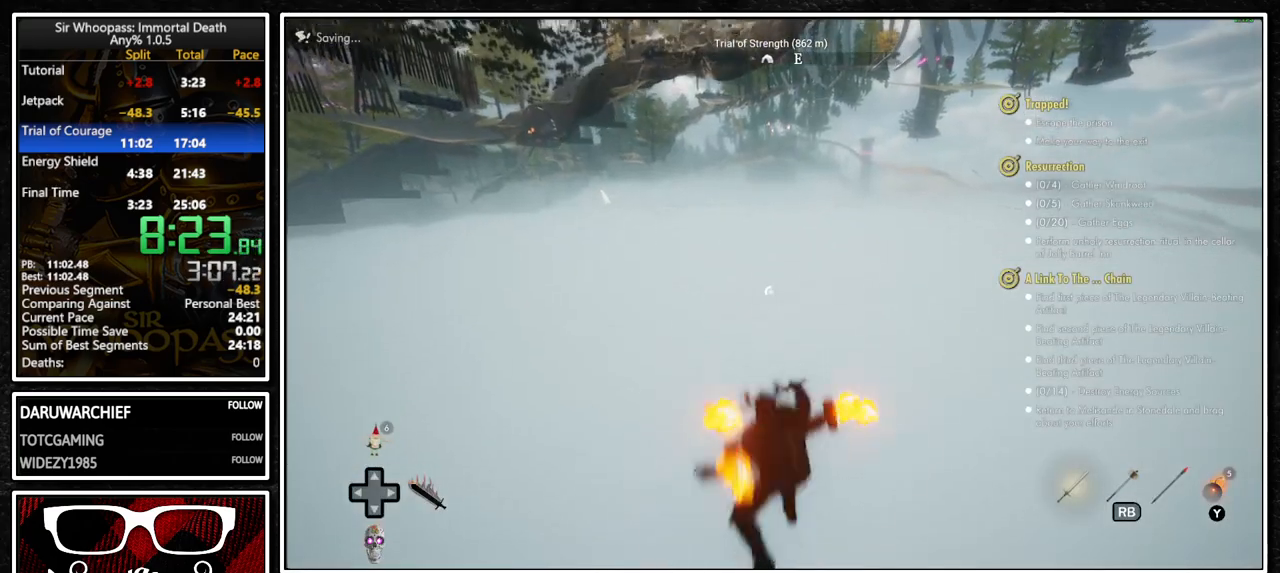
{"buttons": [], "left_stick": "up", "right_stick": "center", "button_events": []}
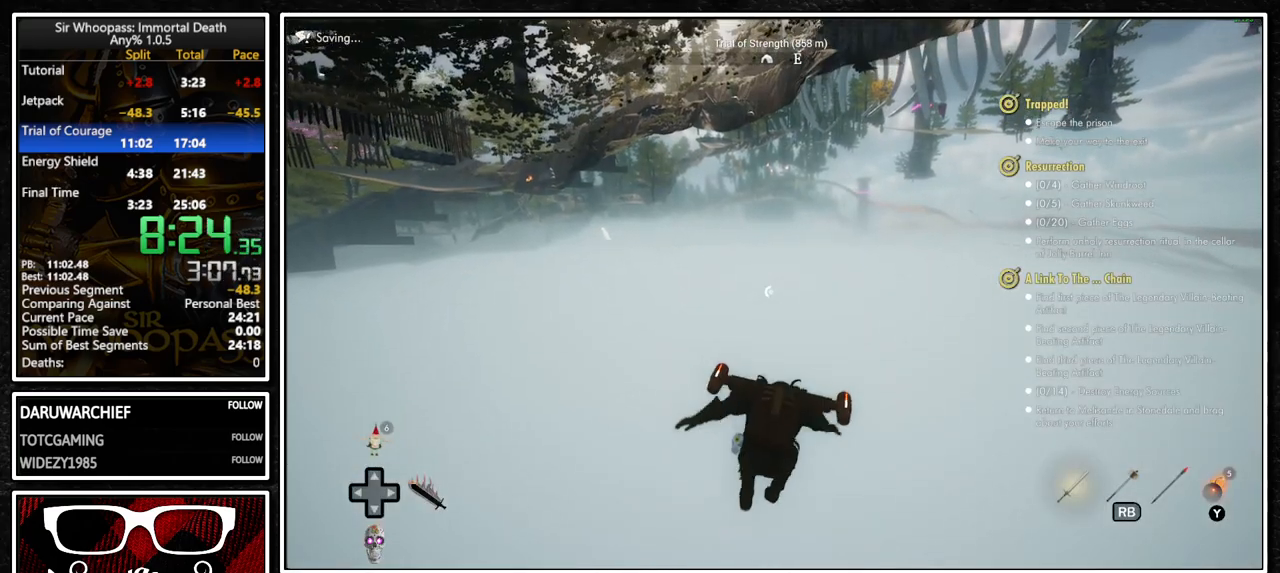
{"buttons": [], "left_stick": "up", "right_stick": "center", "button_events": [[33, "L2", "down"], [167, "L2", "up"], [217, "CROSS", "down"], [300, "CROSS", "up"]]}
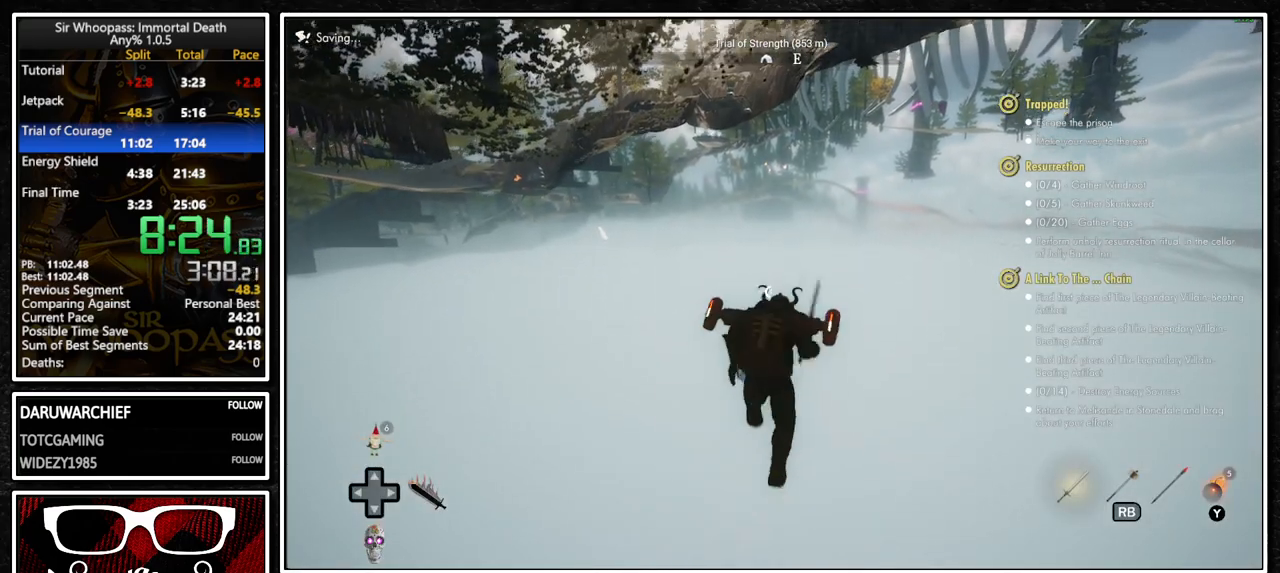
{"buttons": [], "left_stick": "up", "right_stick": "center", "button_events": []}
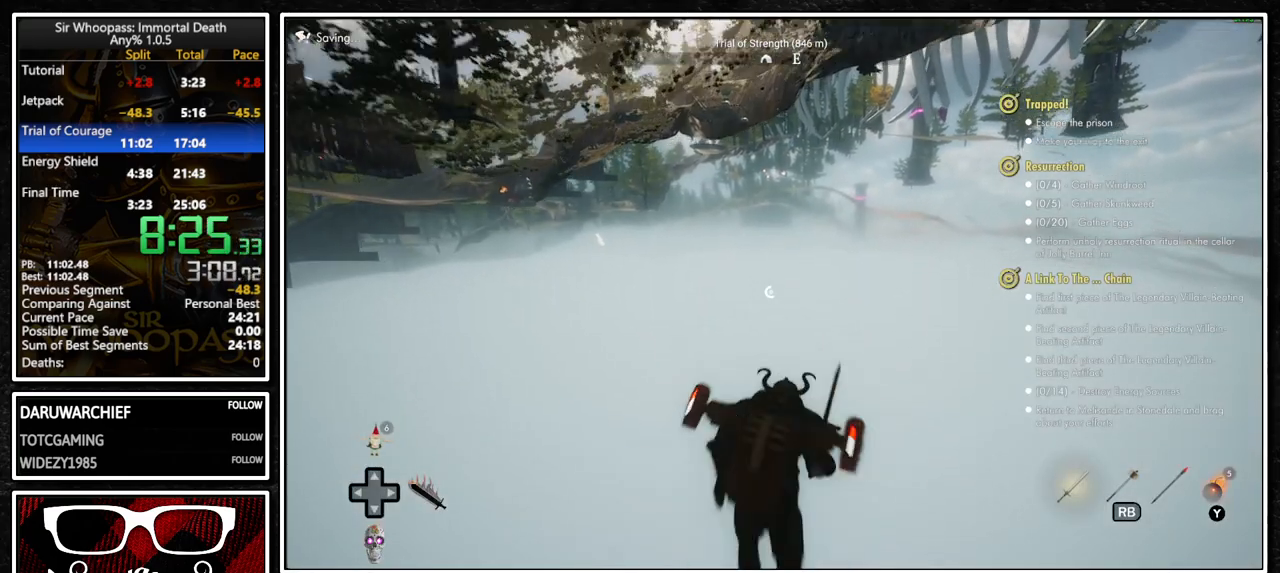
{"buttons": ["CROSS"], "left_stick": "up", "right_stick": "center", "button_events": [[350, "L2", "down"], [483, "CROSS", "down"], [483, "L2", "up"]]}
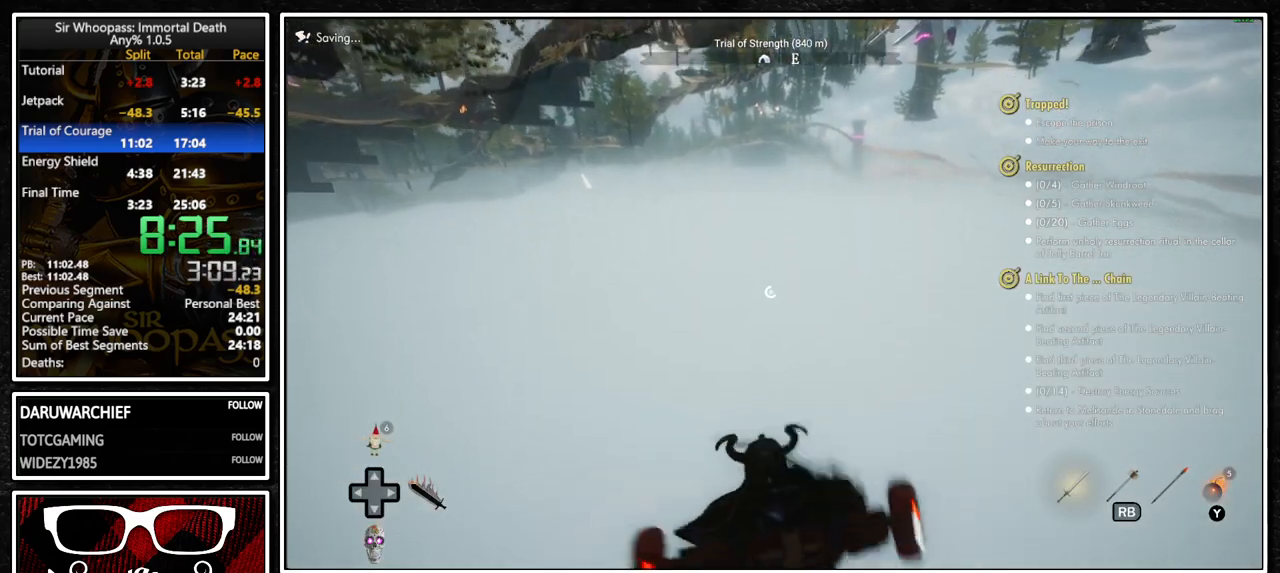
{"buttons": [], "left_stick": "up", "right_stick": "center", "button_events": [[83, "CROSS", "up"]]}
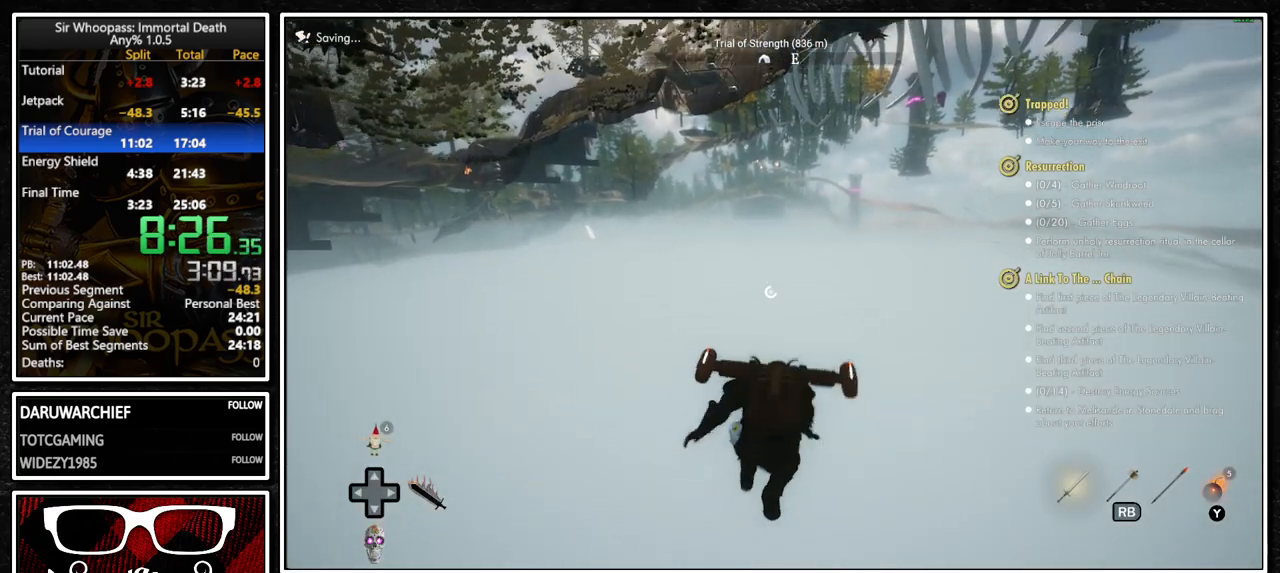
{"buttons": [], "left_stick": "up", "right_stick": "center", "button_events": [[67, "L2", "down"], [200, "L2", "up"], [233, "CROSS", "down"], [300, "CROSS", "up"]]}
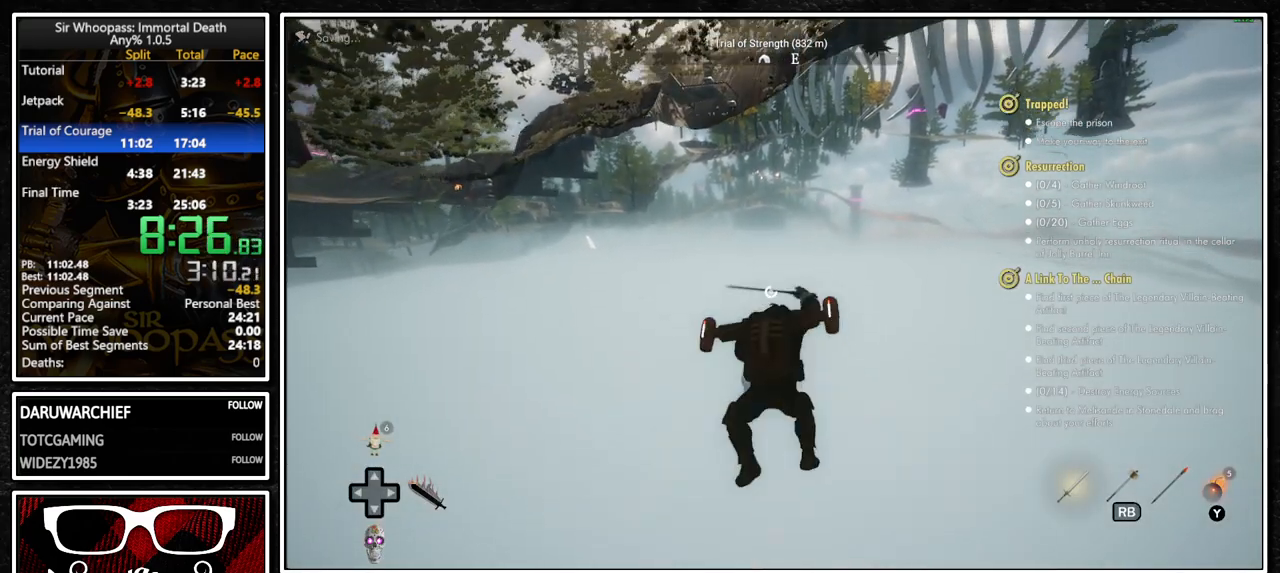
{"buttons": ["CROSS"], "left_stick": "up", "right_stick": "center", "button_events": [[300, "L2", "down"], [433, "L2", "up"], [500, "CROSS", "down"]]}
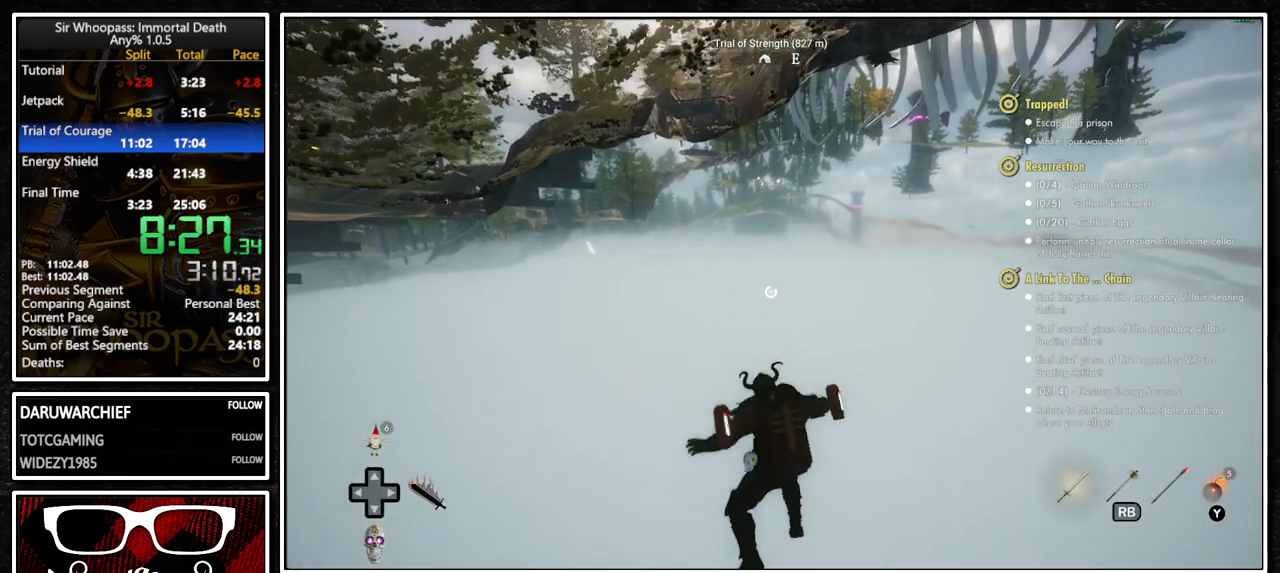
{"buttons": [], "left_stick": "up", "right_stick": "center", "button_events": [[83, "CROSS", "up"]]}
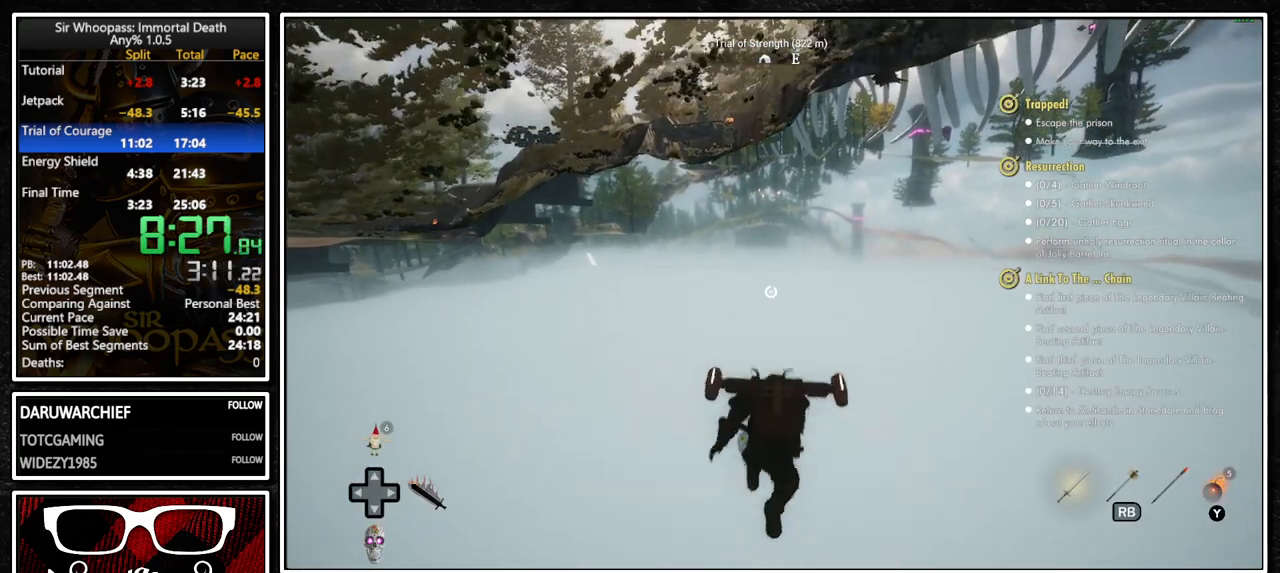
{"buttons": [], "left_stick": "up", "right_stick": "center", "button_events": [[133, "L2", "down"], [267, "L2", "up"], [350, "CROSS", "down"], [433, "CROSS", "up"]]}
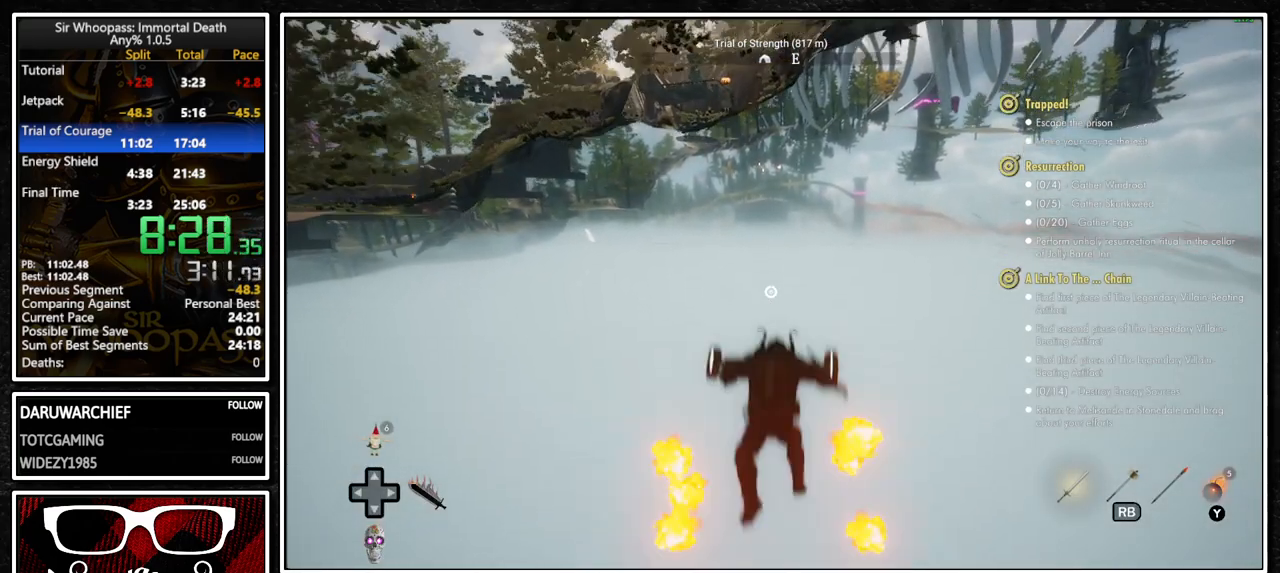
{"buttons": ["L2"], "left_stick": "up", "right_stick": "center", "button_events": [[417, "L2", "down"]]}
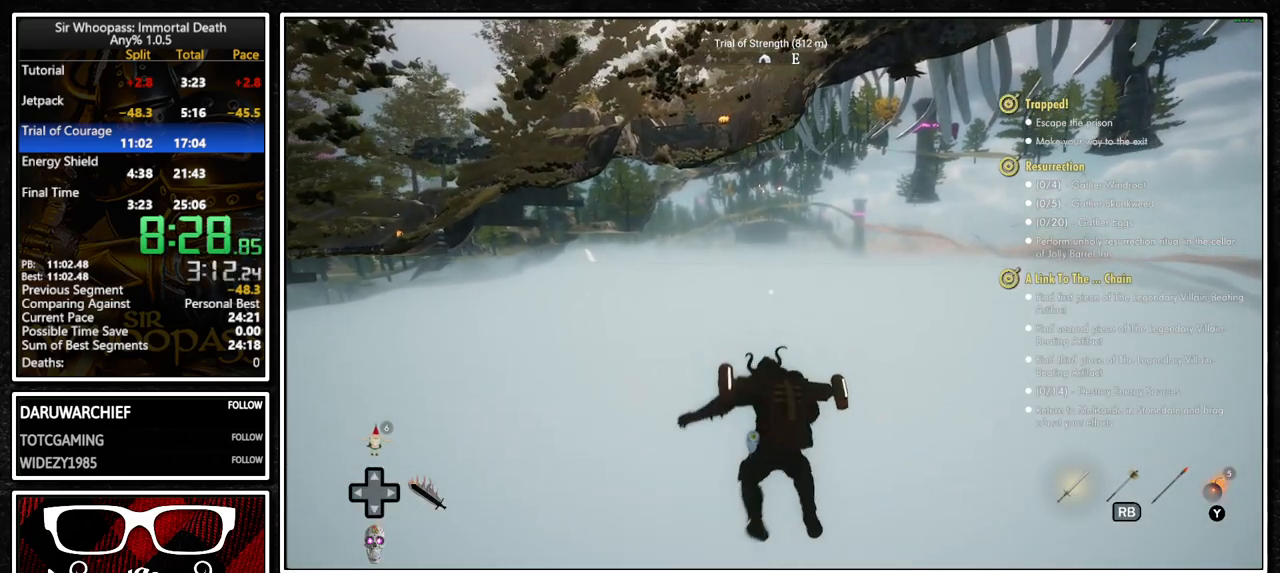
{"buttons": [], "left_stick": "up", "right_stick": "center", "button_events": [[50, "L2", "up"], [200, "CROSS", "down"], [267, "CROSS", "up"]]}
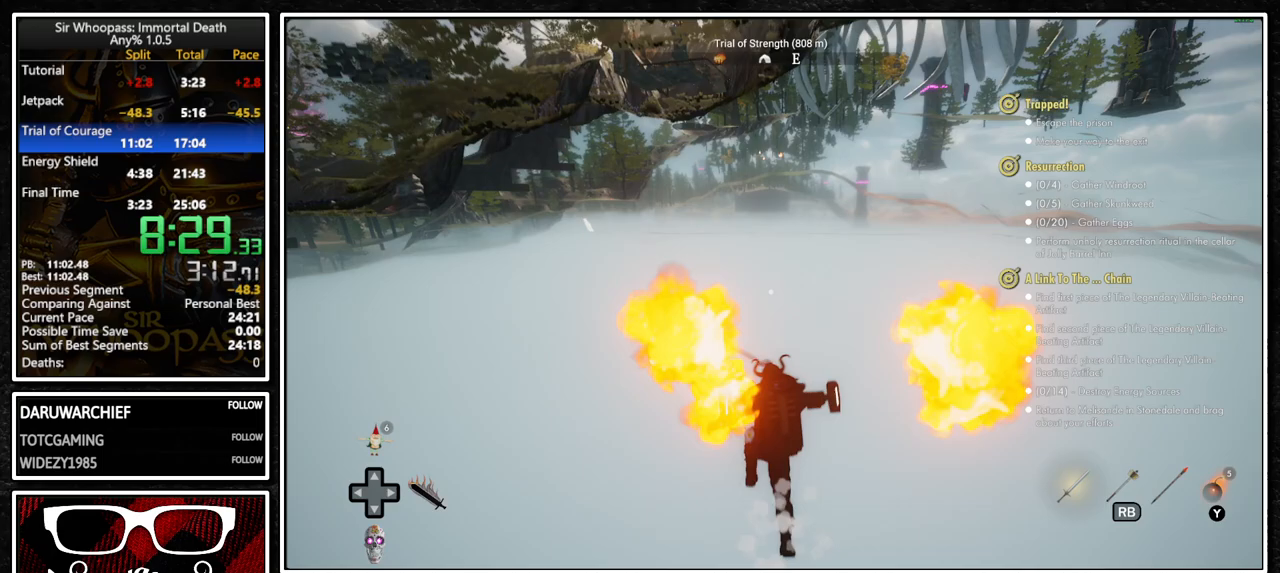
{"buttons": [], "left_stick": "up", "right_stick": "center", "button_events": [[233, "L2", "down"], [350, "L2", "up"], [383, "CROSS", "down"], [450, "CROSS", "up"]]}
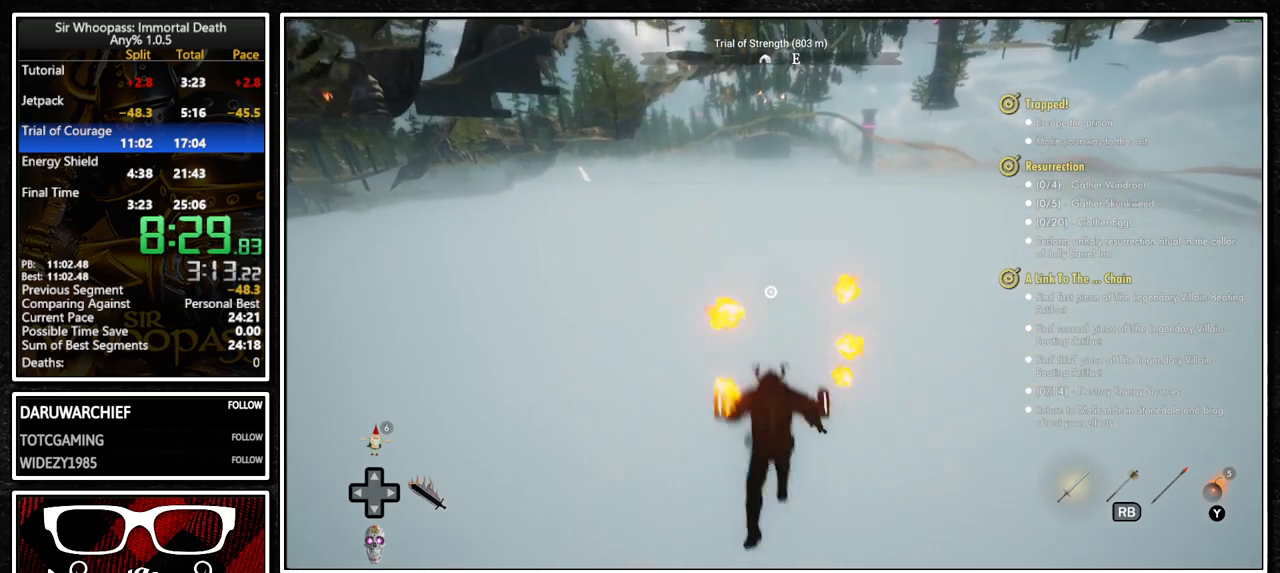
{"buttons": [], "left_stick": "up", "right_stick": "center", "button_events": []}
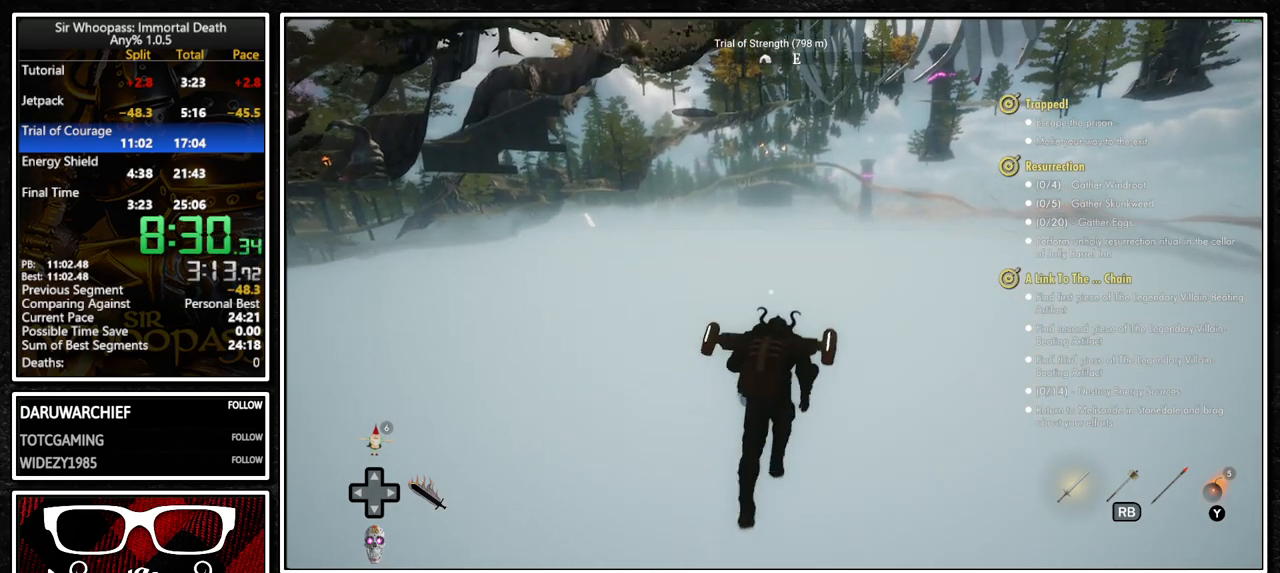
{"buttons": ["CROSS"], "left_stick": "up", "right_stick": "center", "button_events": [[133, "CROSS", "down"]]}
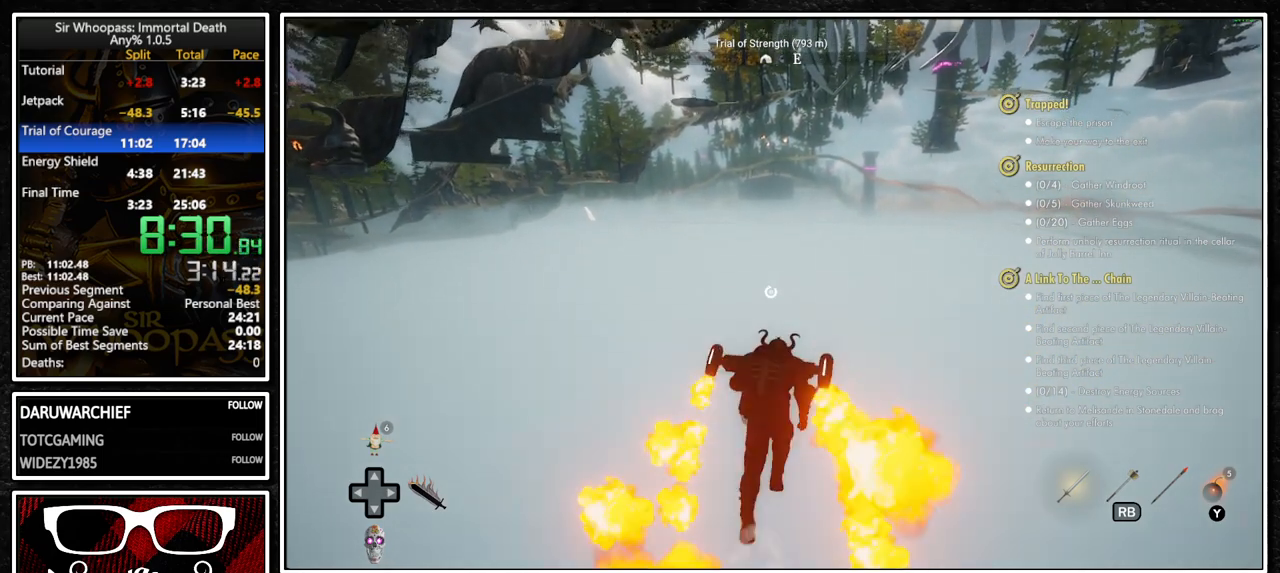
{"buttons": ["CROSS"], "left_stick": "up", "right_stick": "center", "button_events": []}